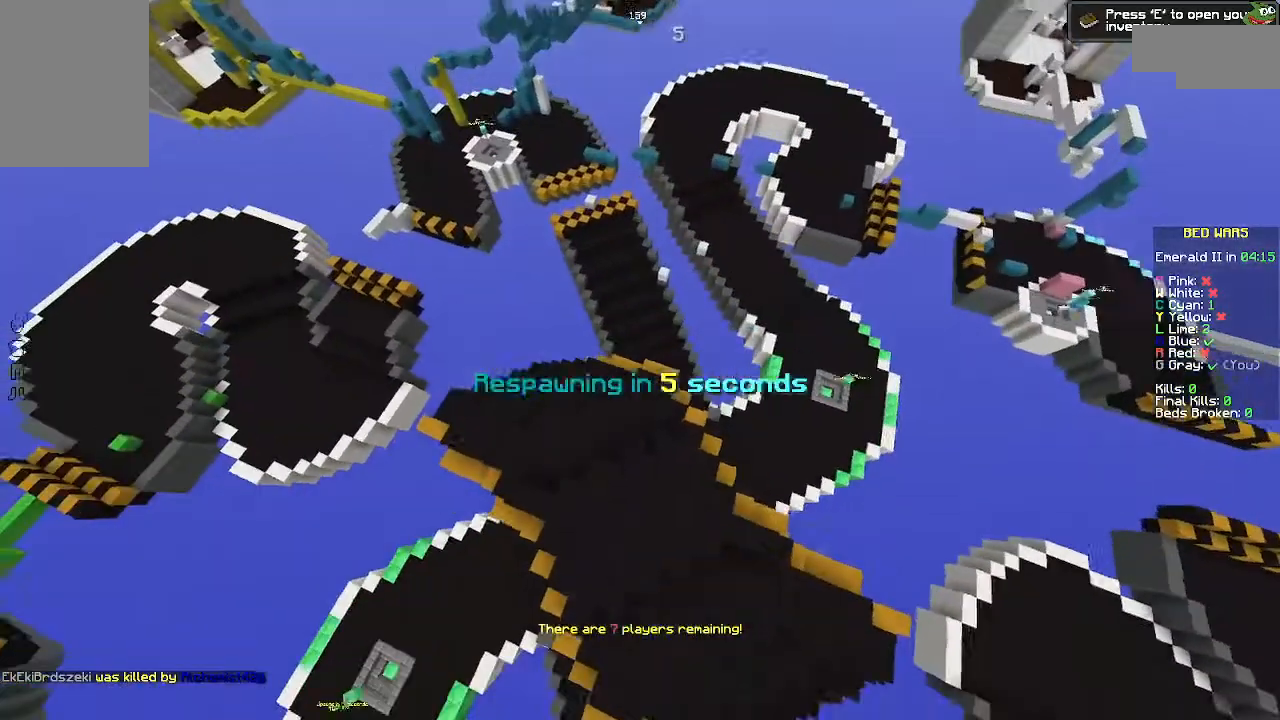
Gameplay with keyboard and mouse; each line is a JSON object with the keys and mouse buttons held at the frame after it. "events" lists presses ("down") and releases ("up") of "a", "d", "s", "space", "w", "mouse_left" and "mouse_right" between this image and that frame as [ms after this image, input, new state], when the widget could be followed in between. "mouse_left", "mouse_right" = the "left", "right" buttons of the "mouse" list. No other keys are recorded. Fast repeated clicks can show as one long hold. Mouse movement is not recorded.
{"keys": ["w"], "mouse": [], "events": []}
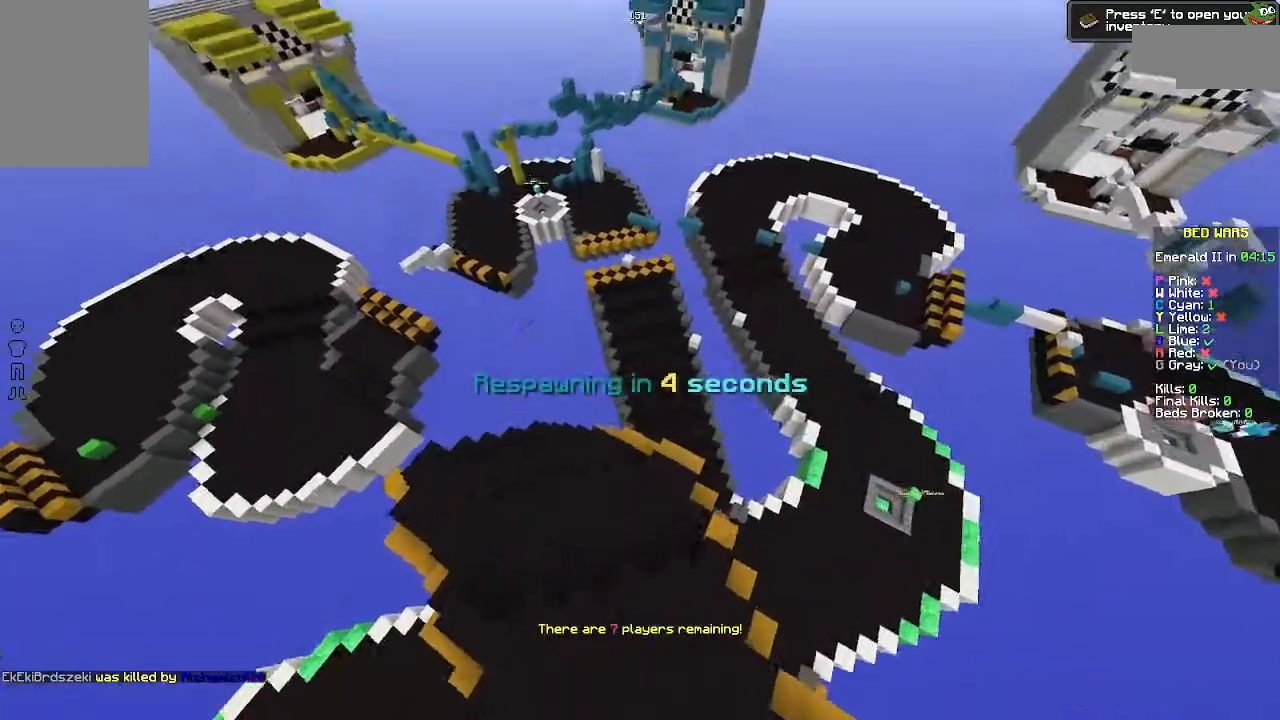
{"keys": ["w"], "mouse": [], "events": [[467, "w", "up"], [500, "w", "down"]]}
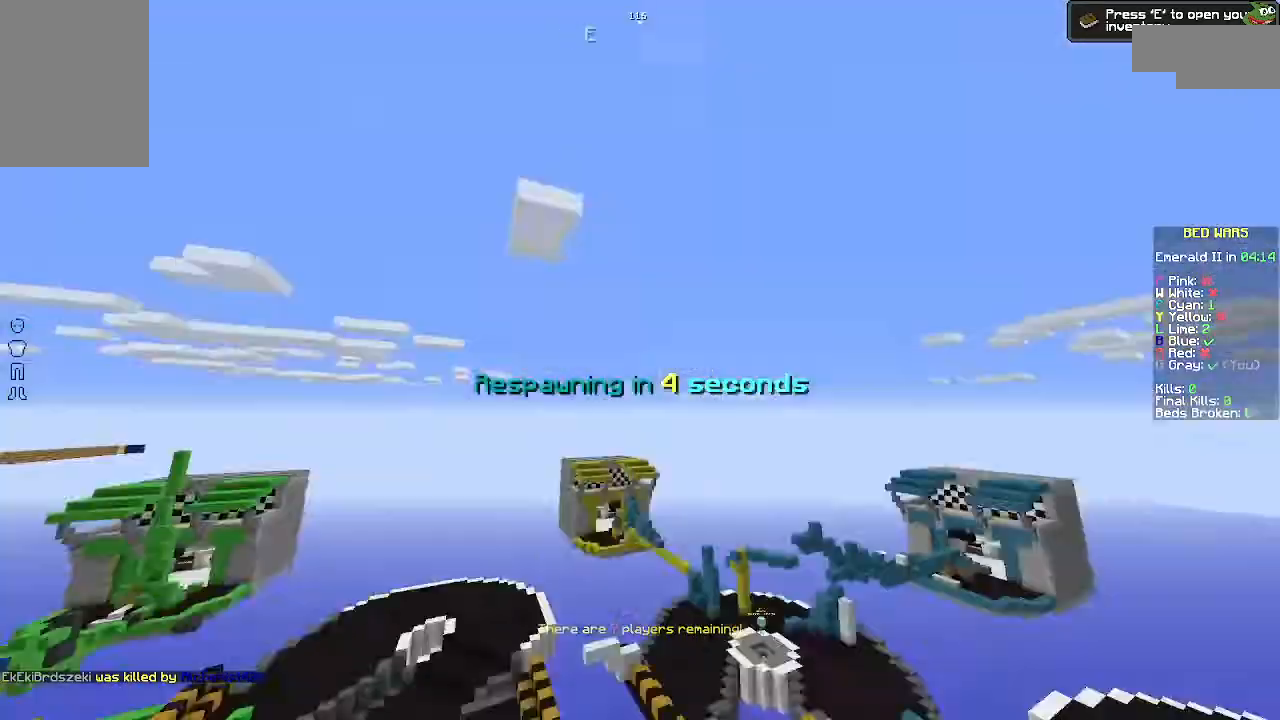
{"keys": ["w"], "mouse": [], "events": []}
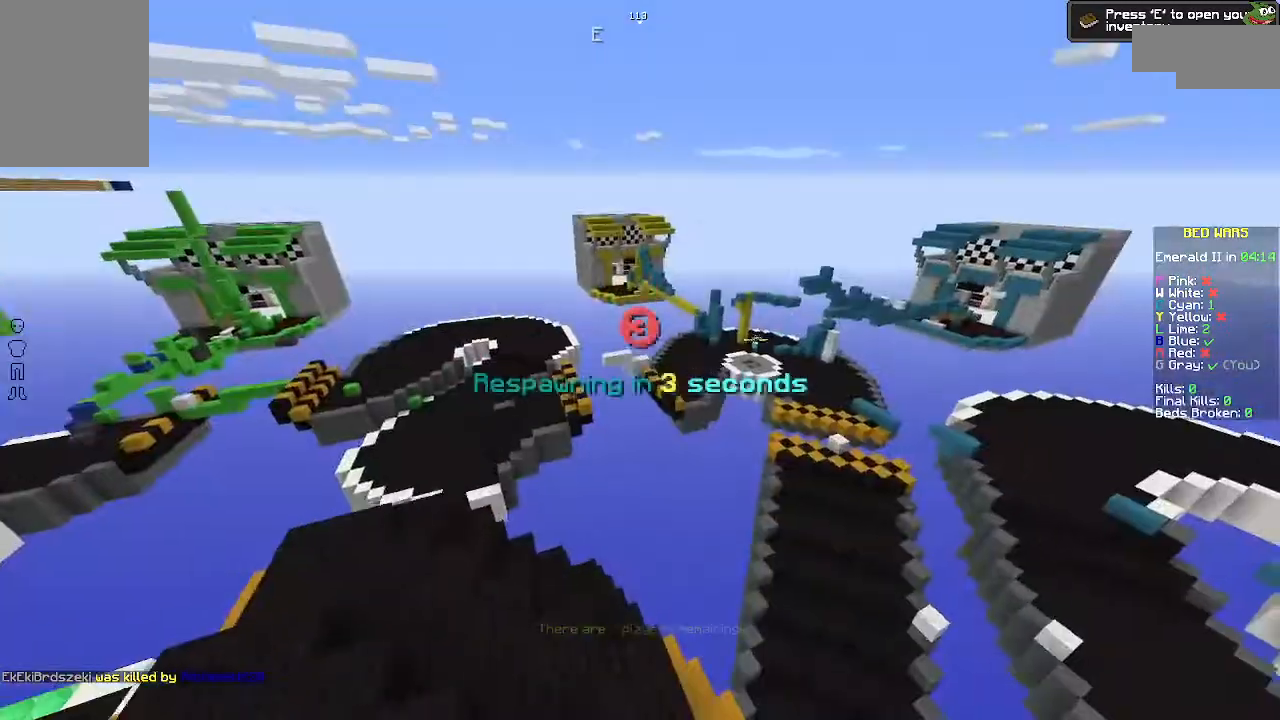
{"keys": ["w"], "mouse": [], "events": []}
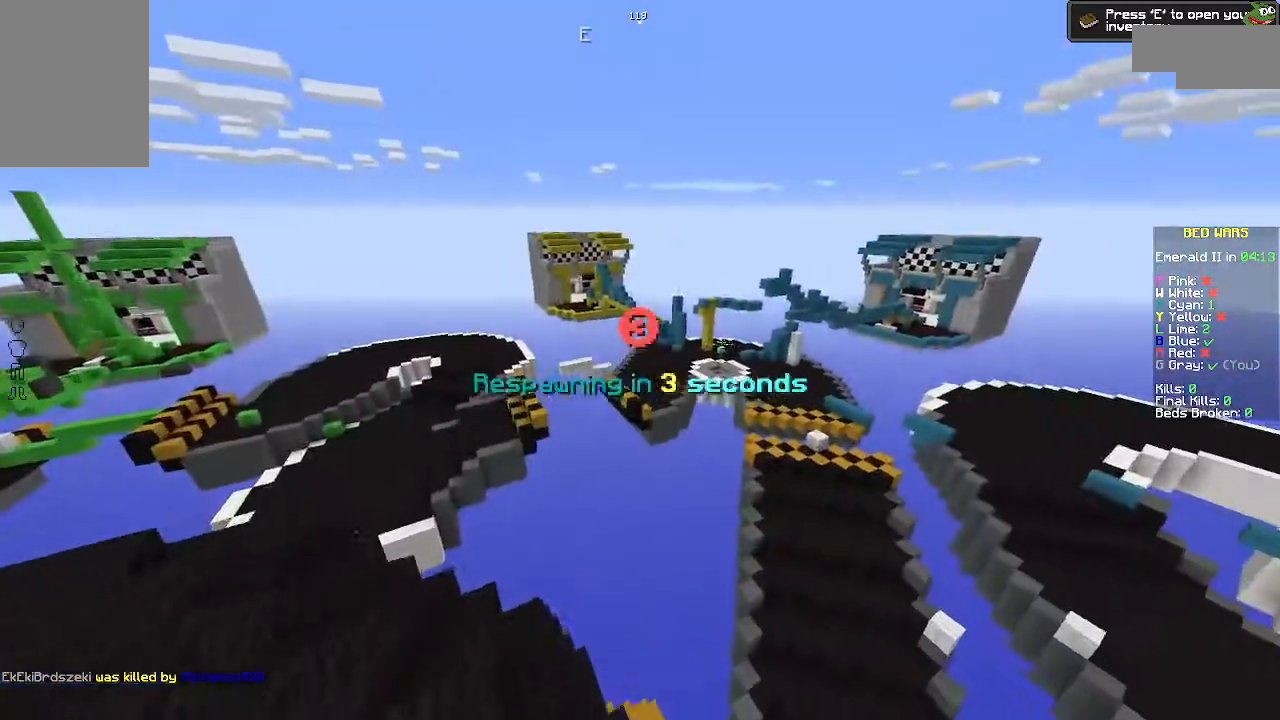
{"keys": ["w"], "mouse": [], "events": []}
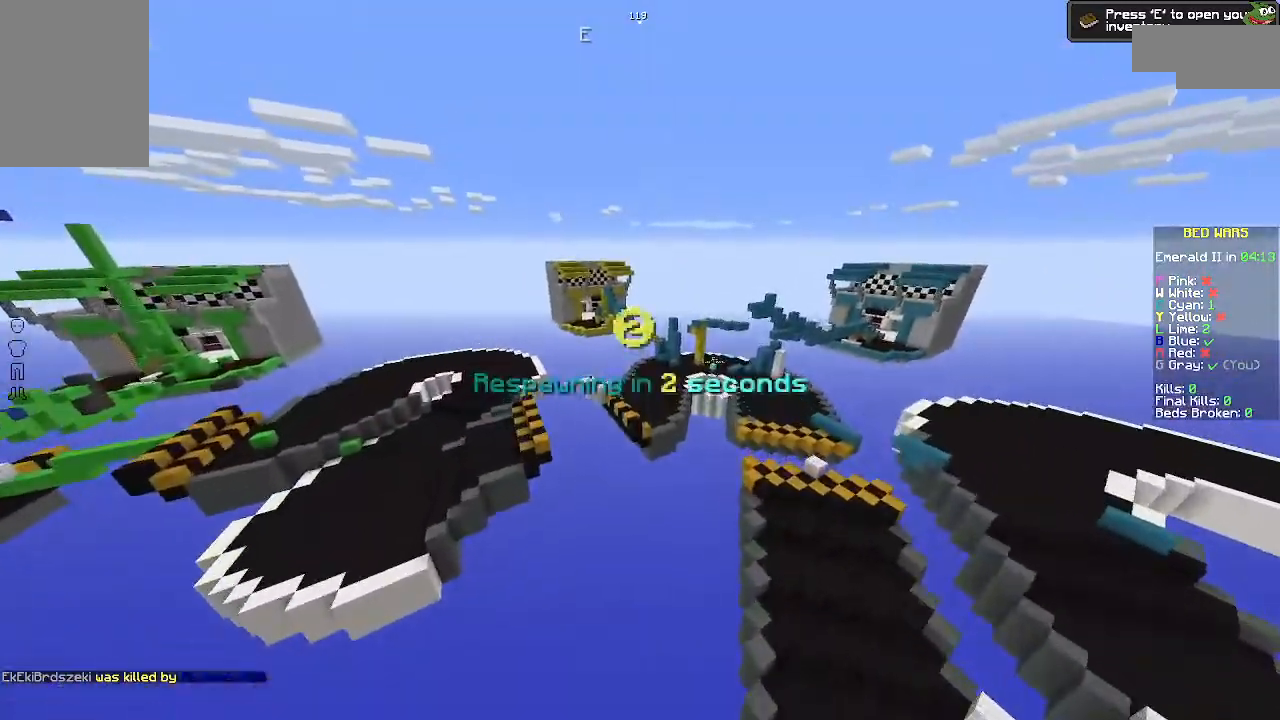
{"keys": ["w"], "mouse": [], "events": []}
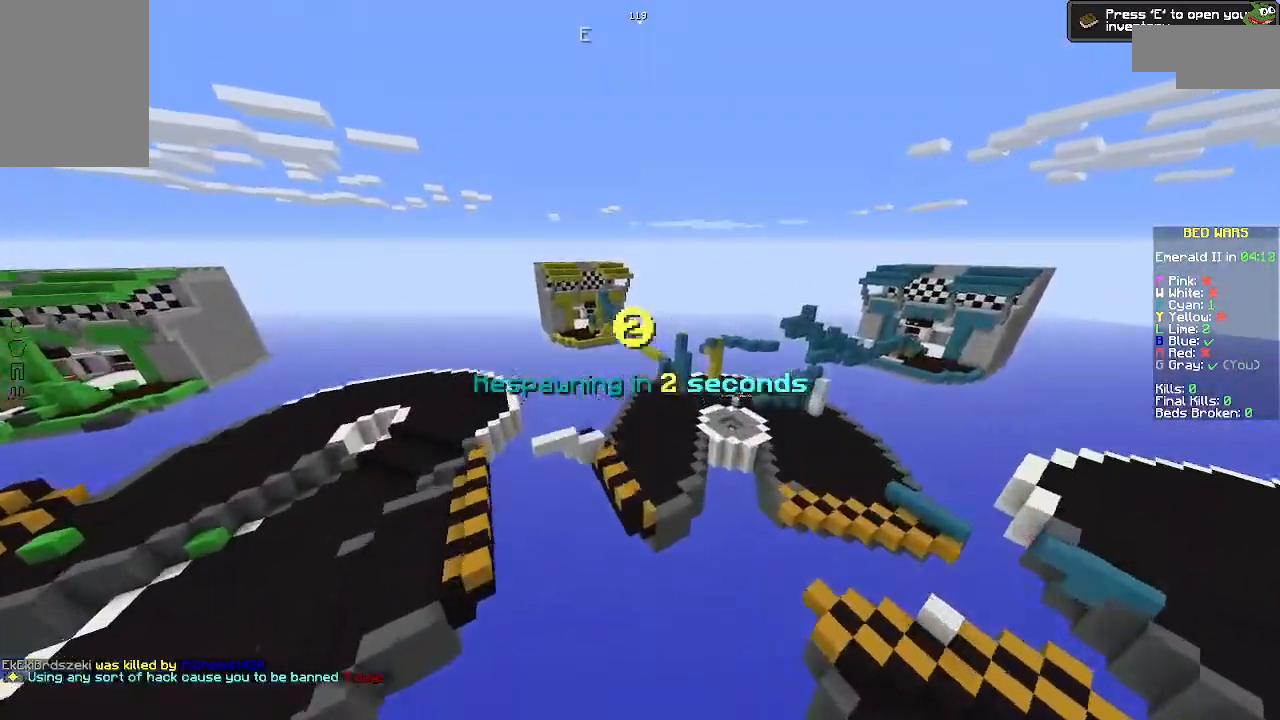
{"keys": ["w"], "mouse": [], "events": []}
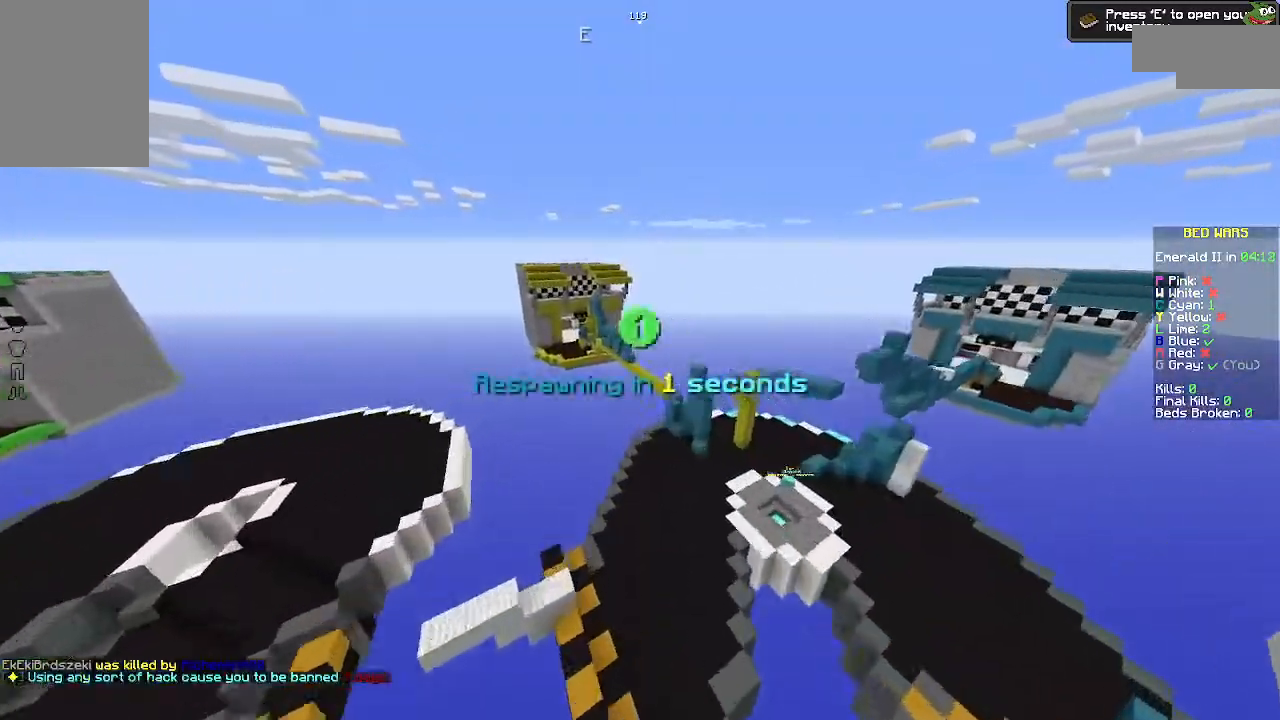
{"keys": ["a", "w"], "mouse": [], "events": [[400, "a", "down"]]}
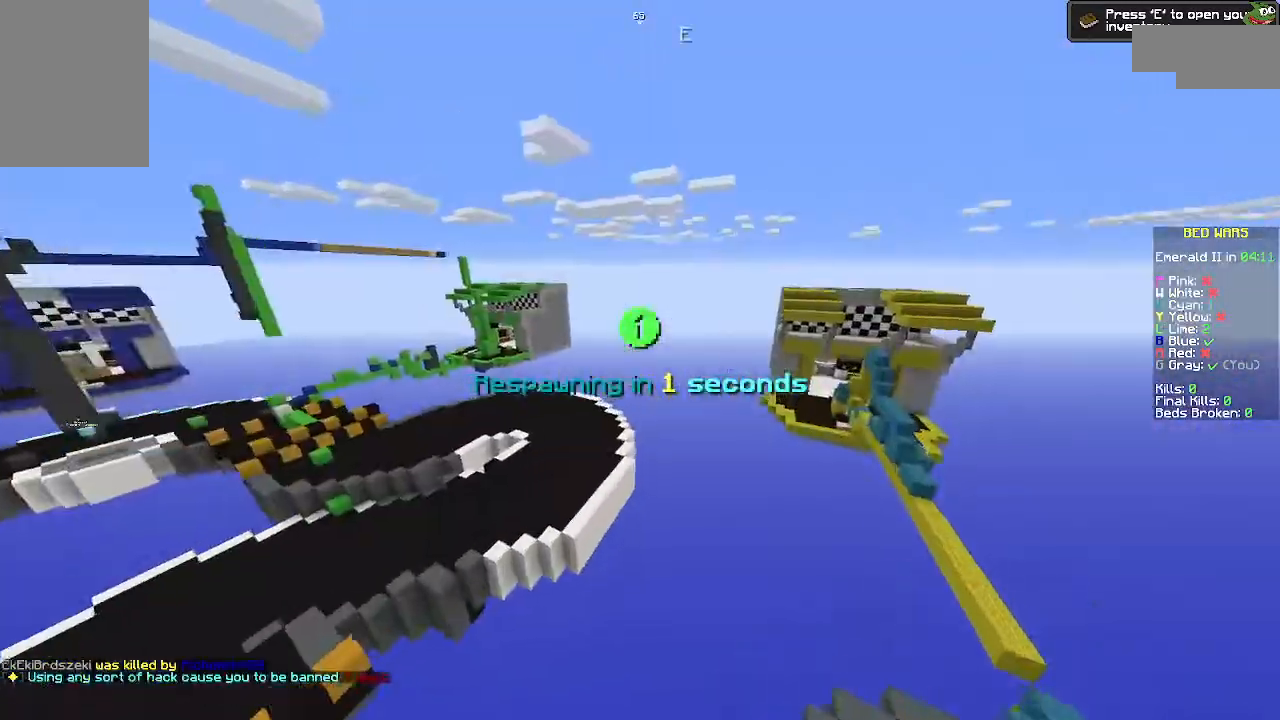
{"keys": ["w"], "mouse": [], "events": [[400, "a", "up"]]}
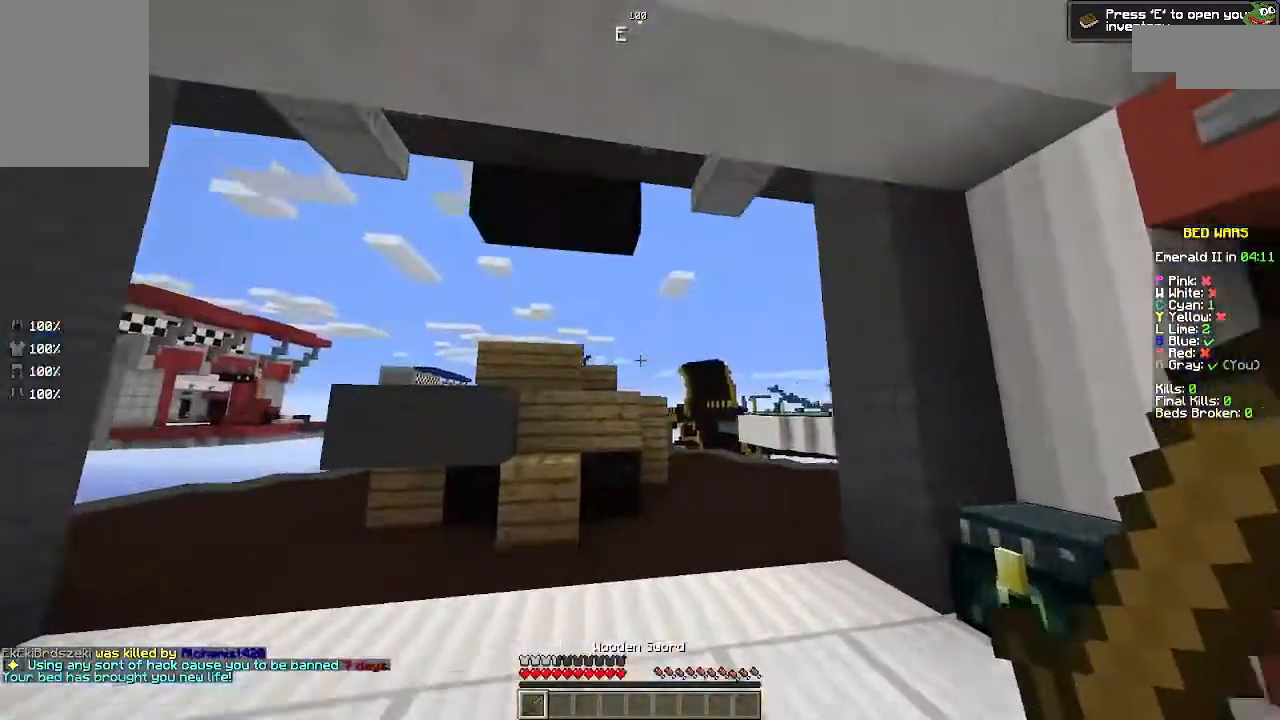
{"keys": ["w"], "mouse": [], "events": [[167, "w", "up"], [367, "w", "down"]]}
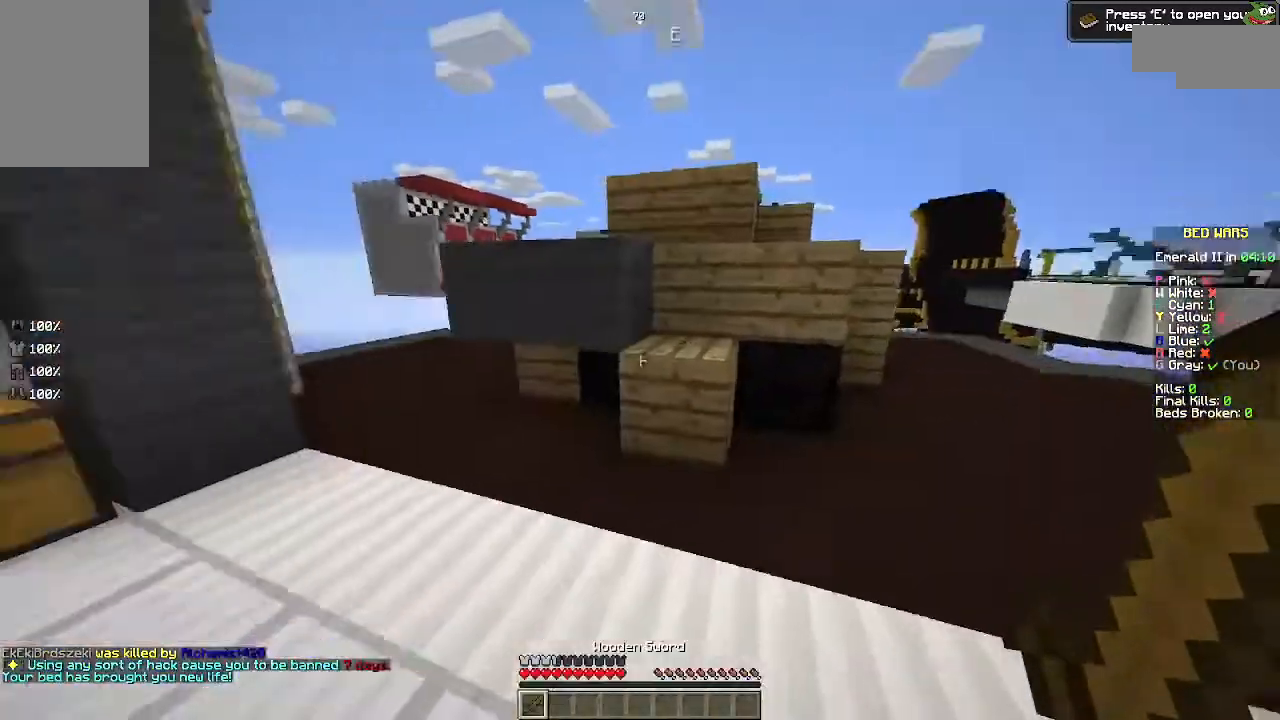
{"keys": ["a", "w"], "mouse": [], "events": [[67, "w", "up"], [200, "w", "down"], [500, "a", "down"]]}
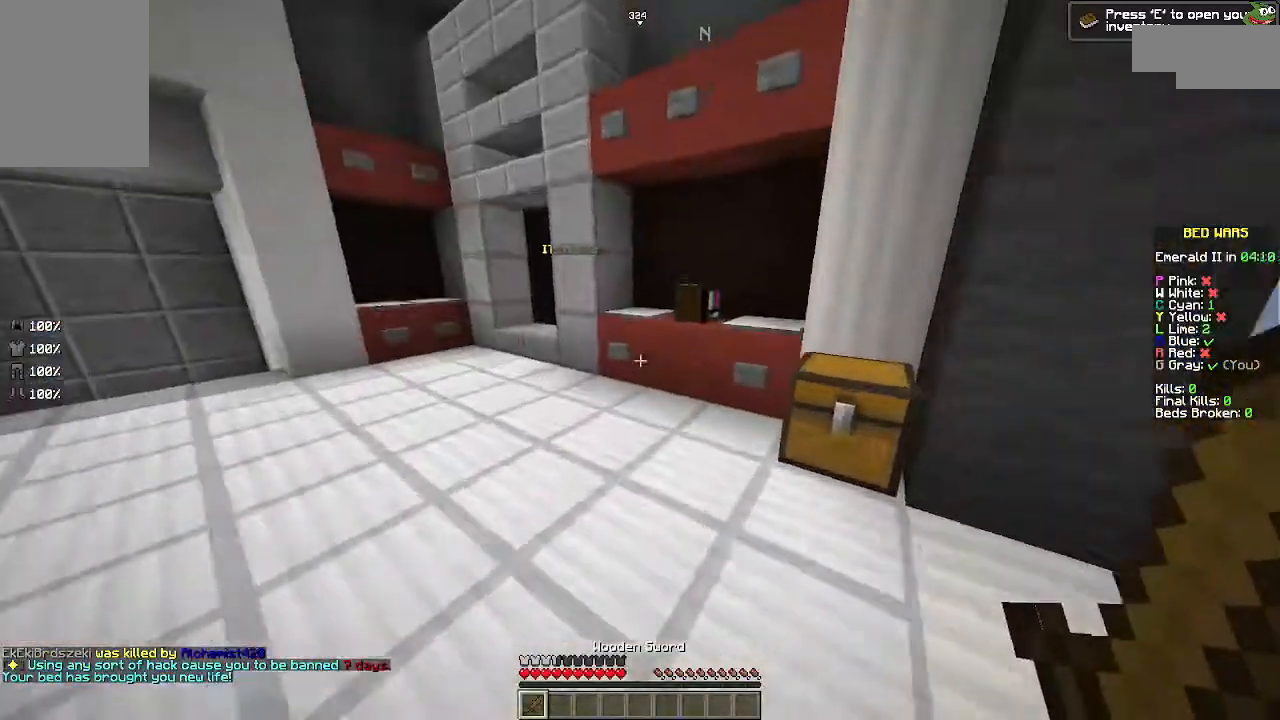
{"keys": ["s"], "mouse": [], "events": [[300, "a", "up"], [300, "w", "up"], [500, "s", "down"]]}
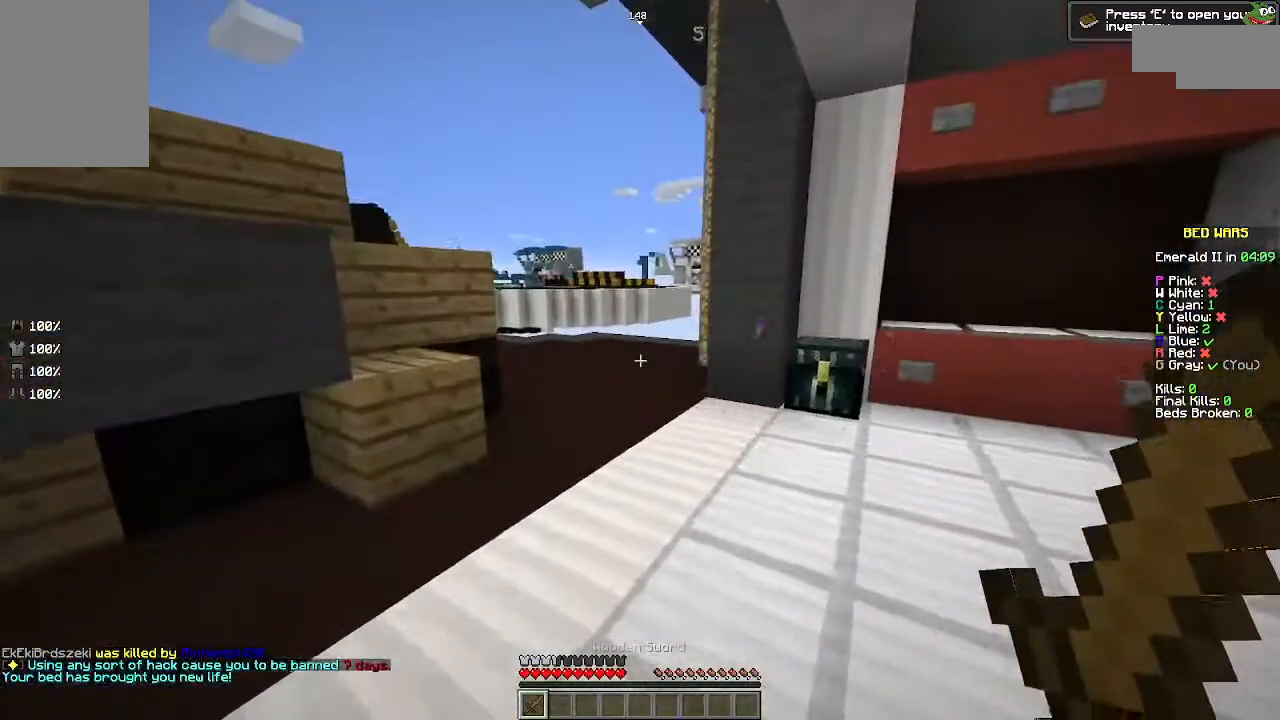
{"keys": ["d", "s"], "mouse": [], "events": [[367, "d", "down"]]}
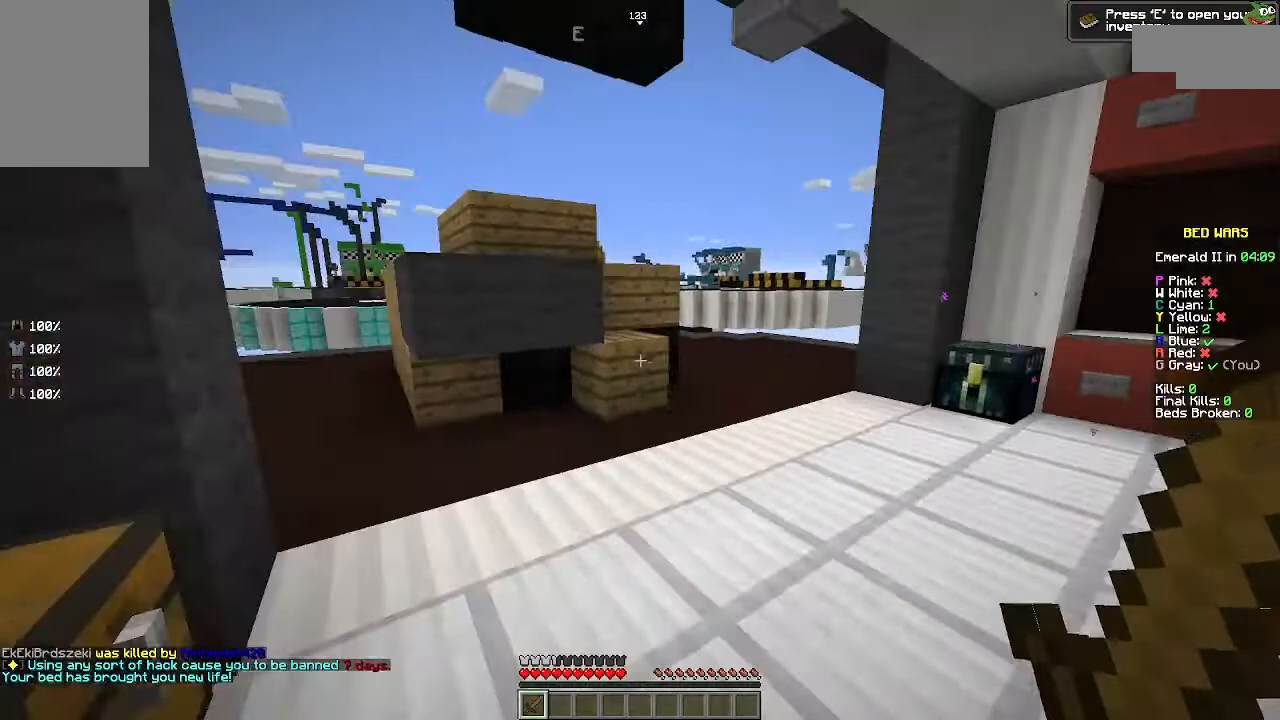
{"keys": ["s"], "mouse": [], "events": [[467, "d", "up"]]}
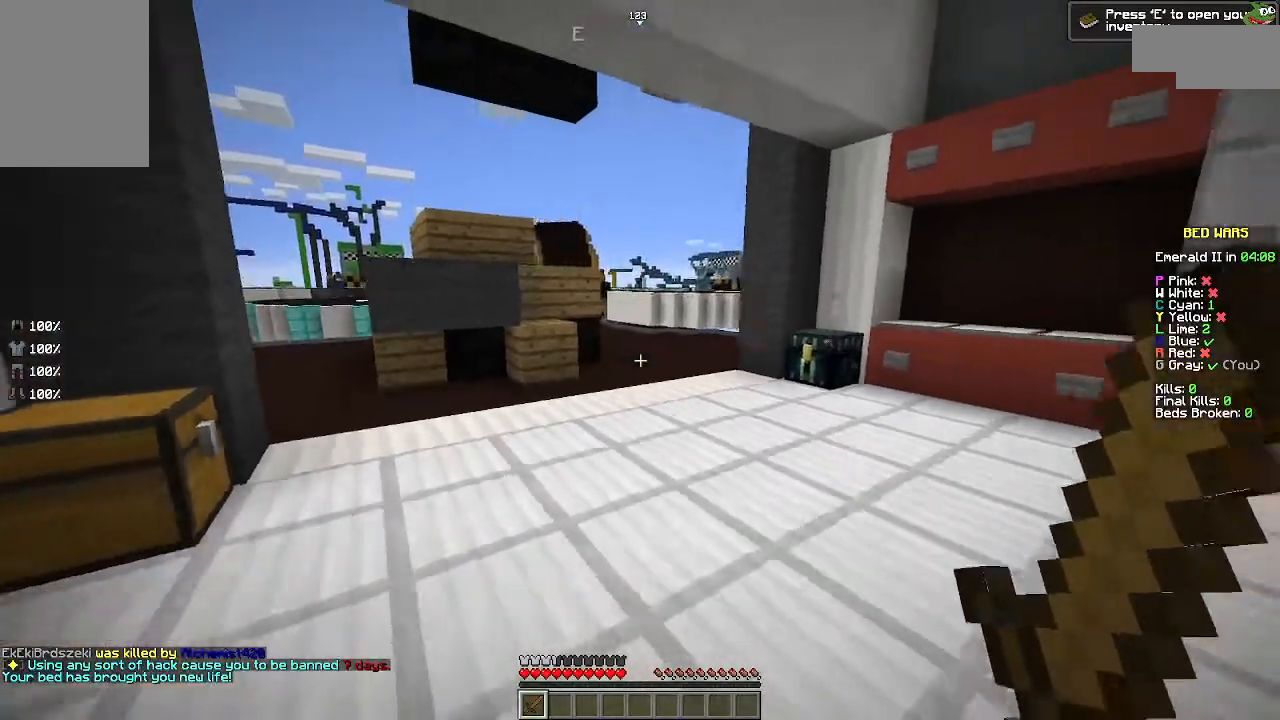
{"keys": ["w"], "mouse": [], "events": [[200, "s", "up"], [400, "a", "down"], [400, "w", "down"], [500, "a", "up"]]}
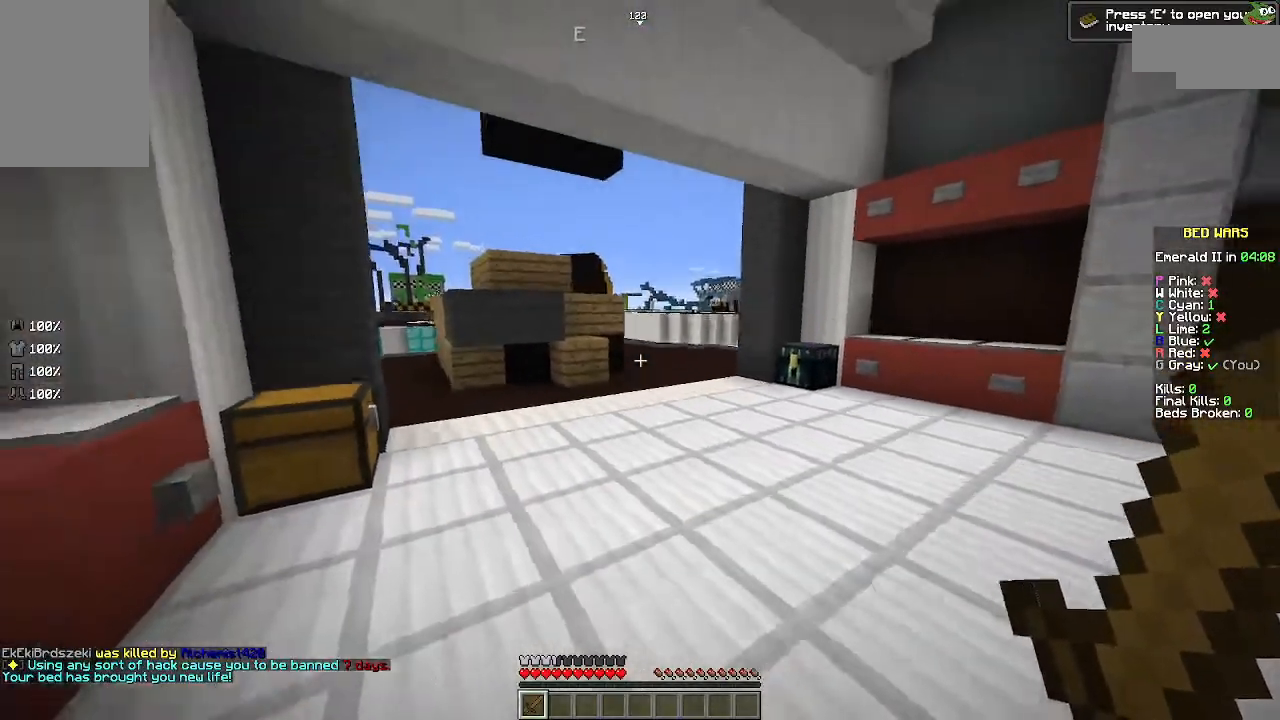
{"keys": ["a", "w"], "mouse": [], "events": [[167, "a", "down"], [267, "a", "up"], [467, "a", "down"]]}
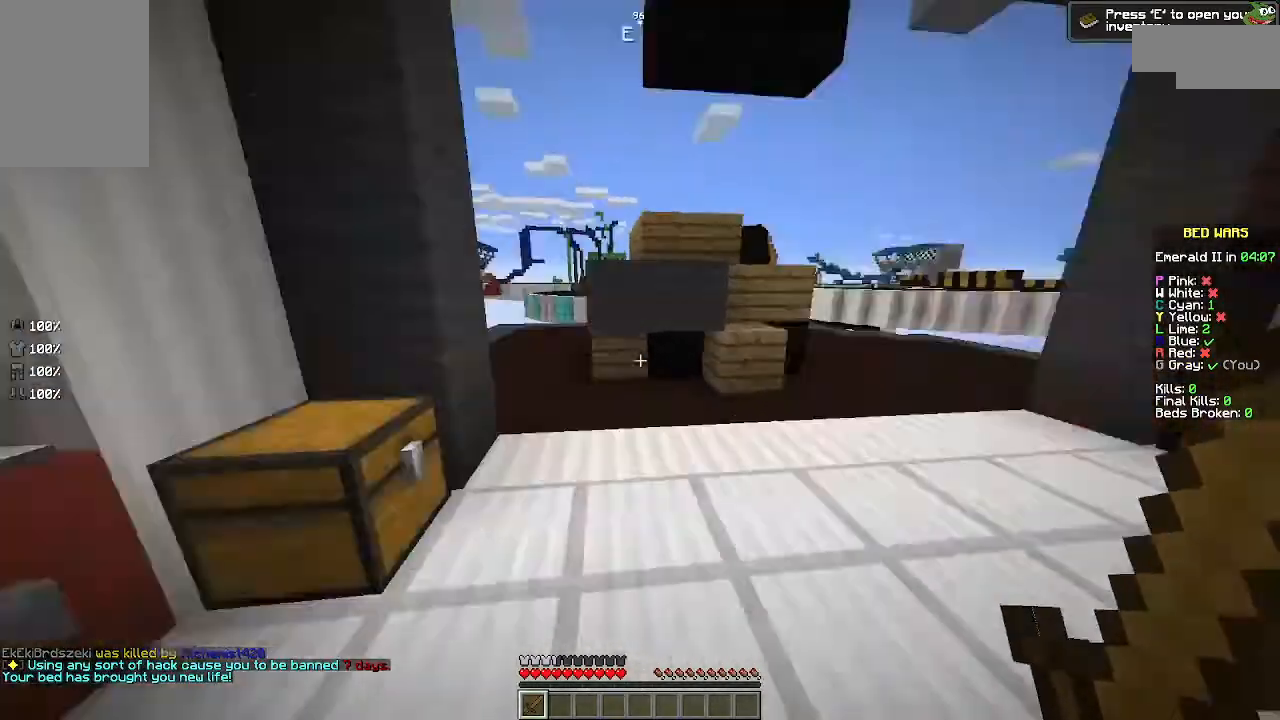
{"keys": ["w"], "mouse": [], "events": [[67, "a", "up"], [400, "a", "down"], [467, "a", "up"]]}
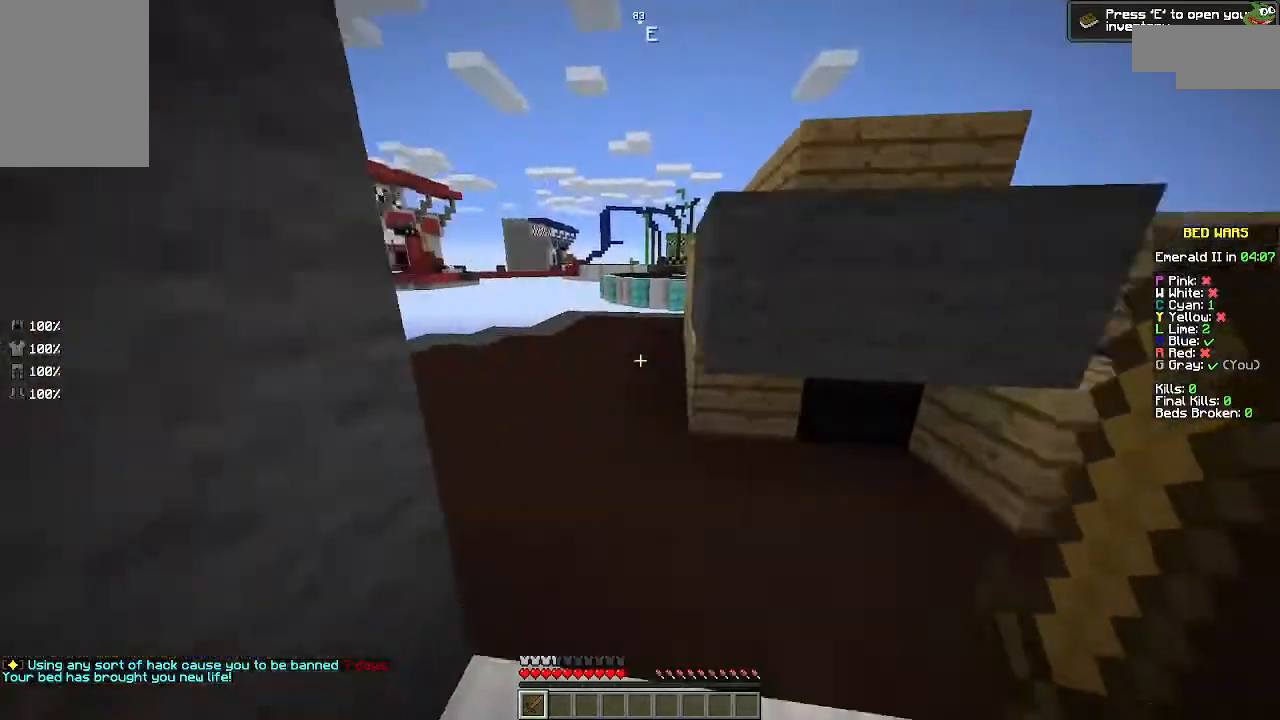
{"keys": ["w"], "mouse": [], "events": [[200, "a", "down"], [200, "space", "down"], [300, "space", "up"], [467, "a", "up"]]}
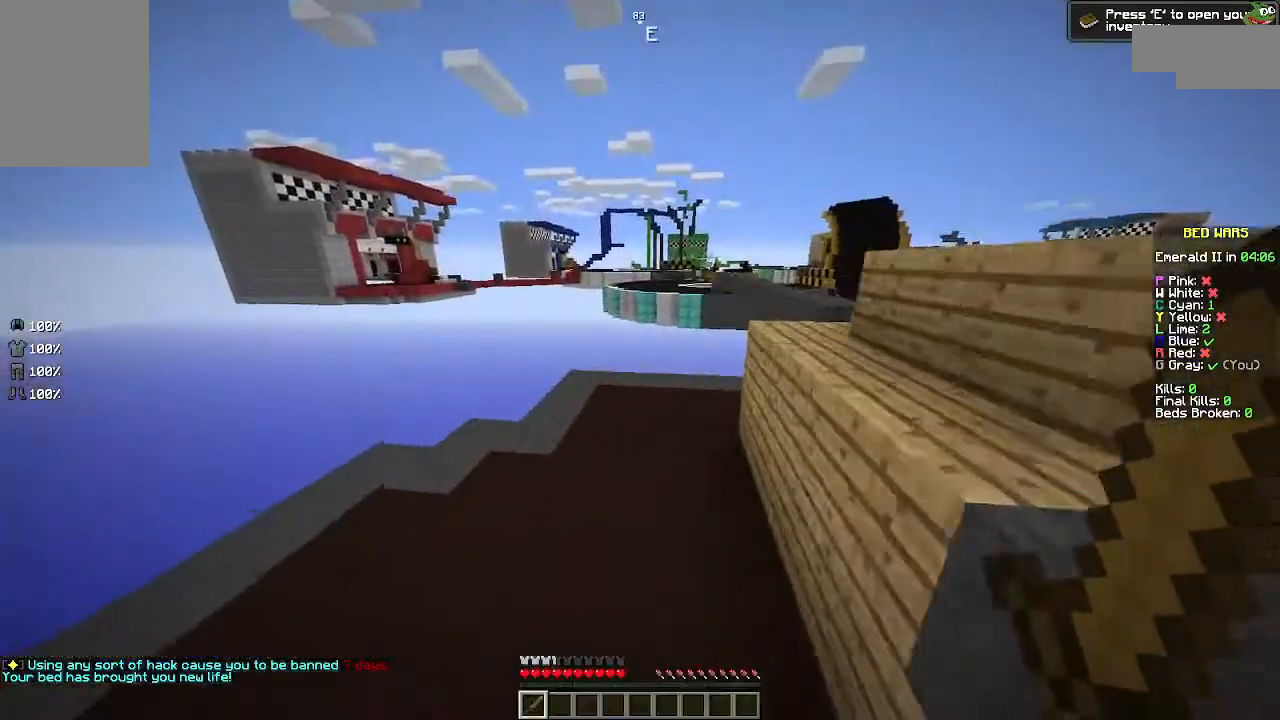
{"keys": [], "mouse": [], "events": [[467, "w", "up"]]}
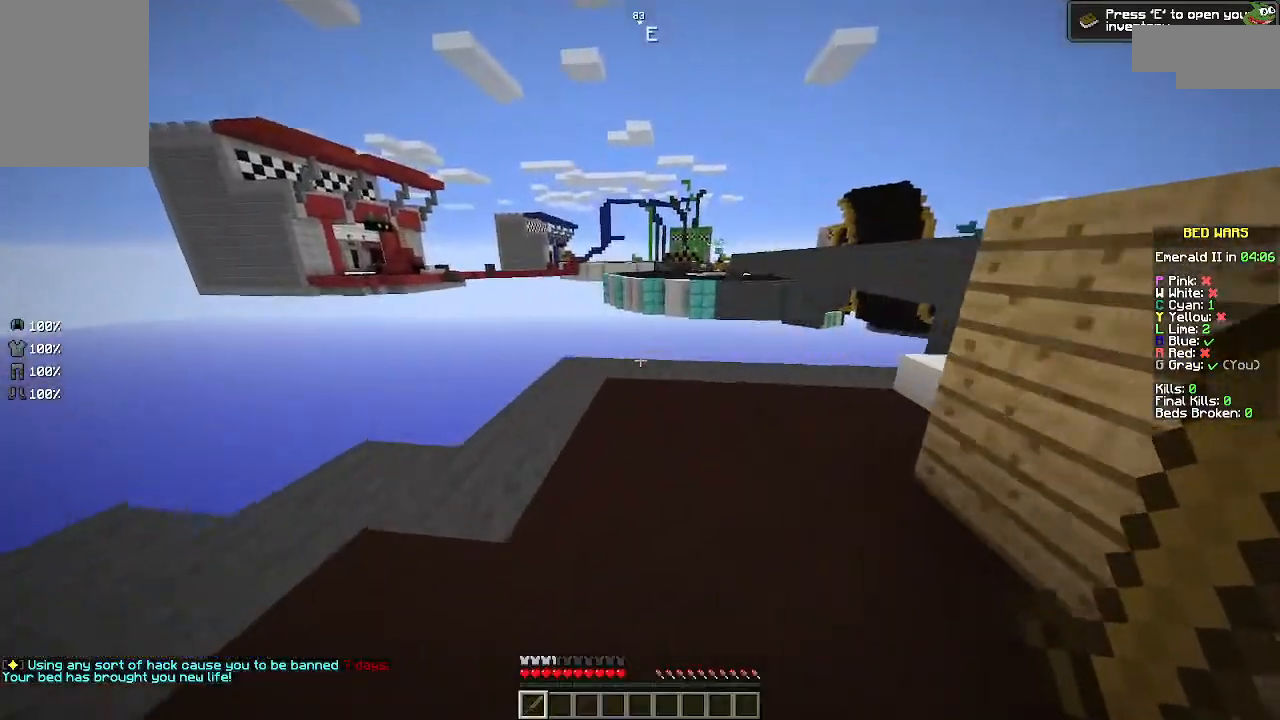
{"keys": ["s"], "mouse": [], "events": [[200, "s", "down"]]}
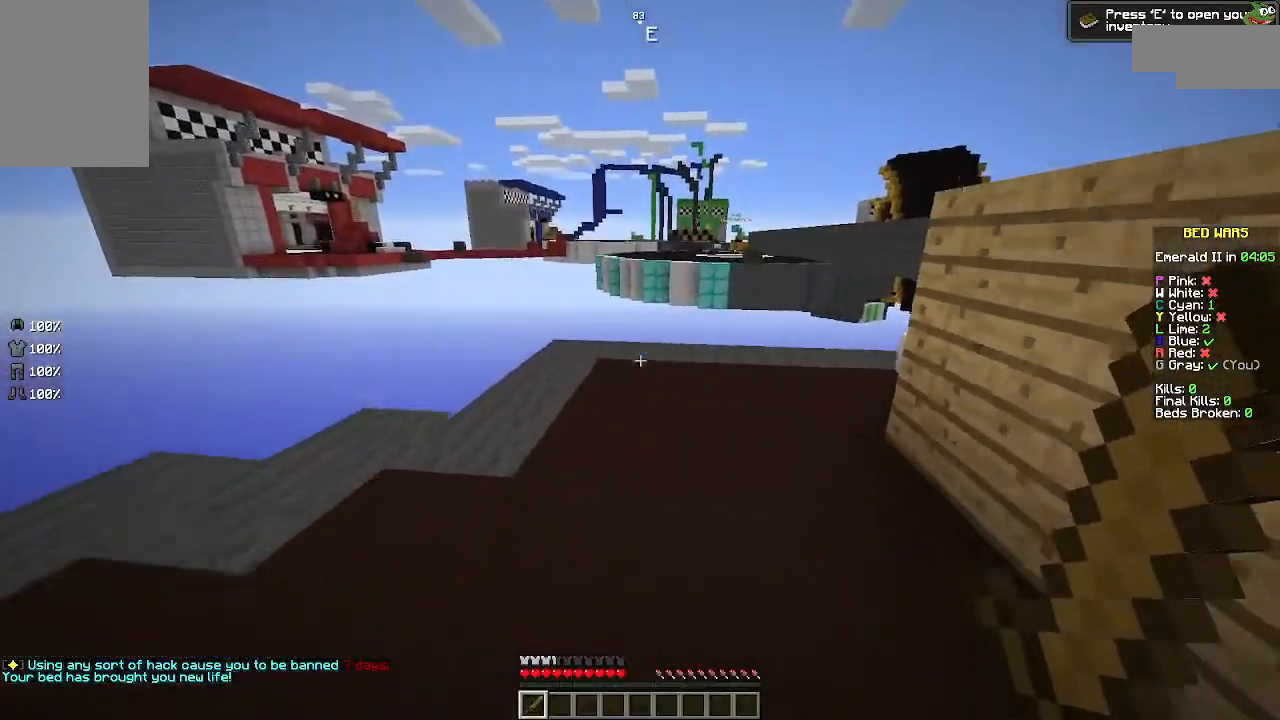
{"keys": ["w"], "mouse": [], "events": [[200, "d", "down"], [267, "s", "up"], [467, "d", "up"], [467, "w", "down"]]}
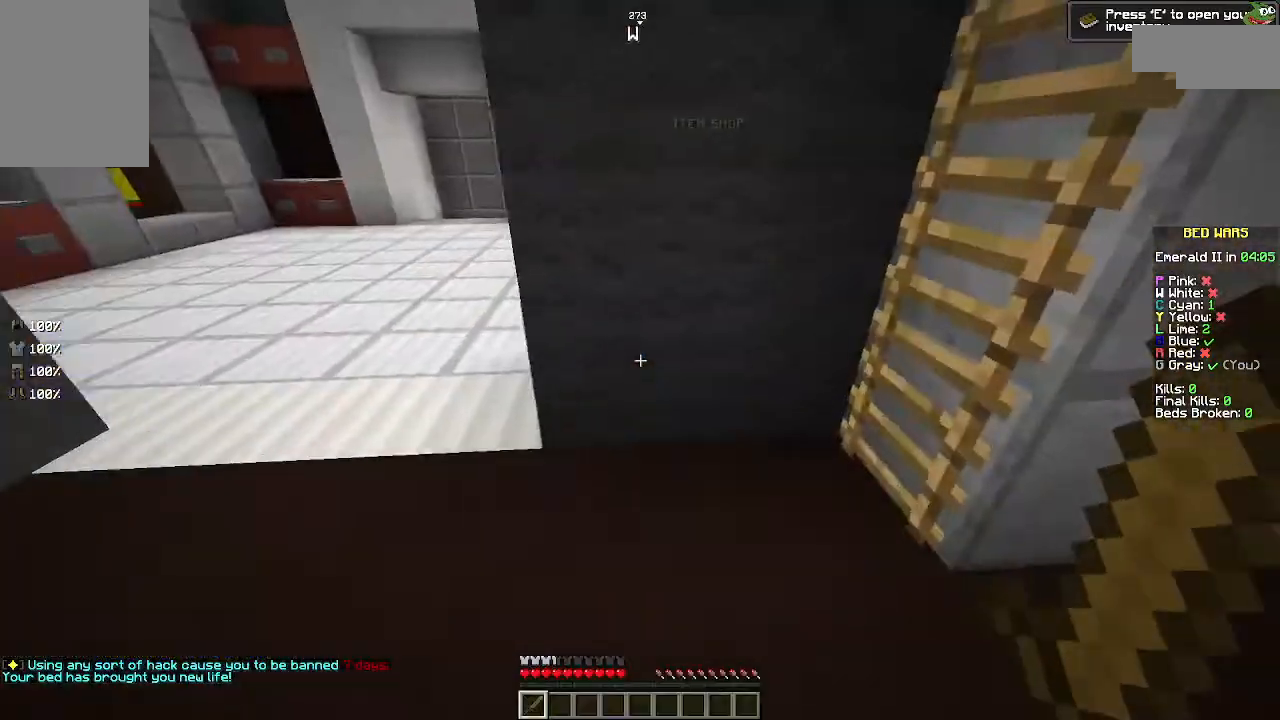
{"keys": ["a", "w"], "mouse": [], "events": [[400, "a", "down"]]}
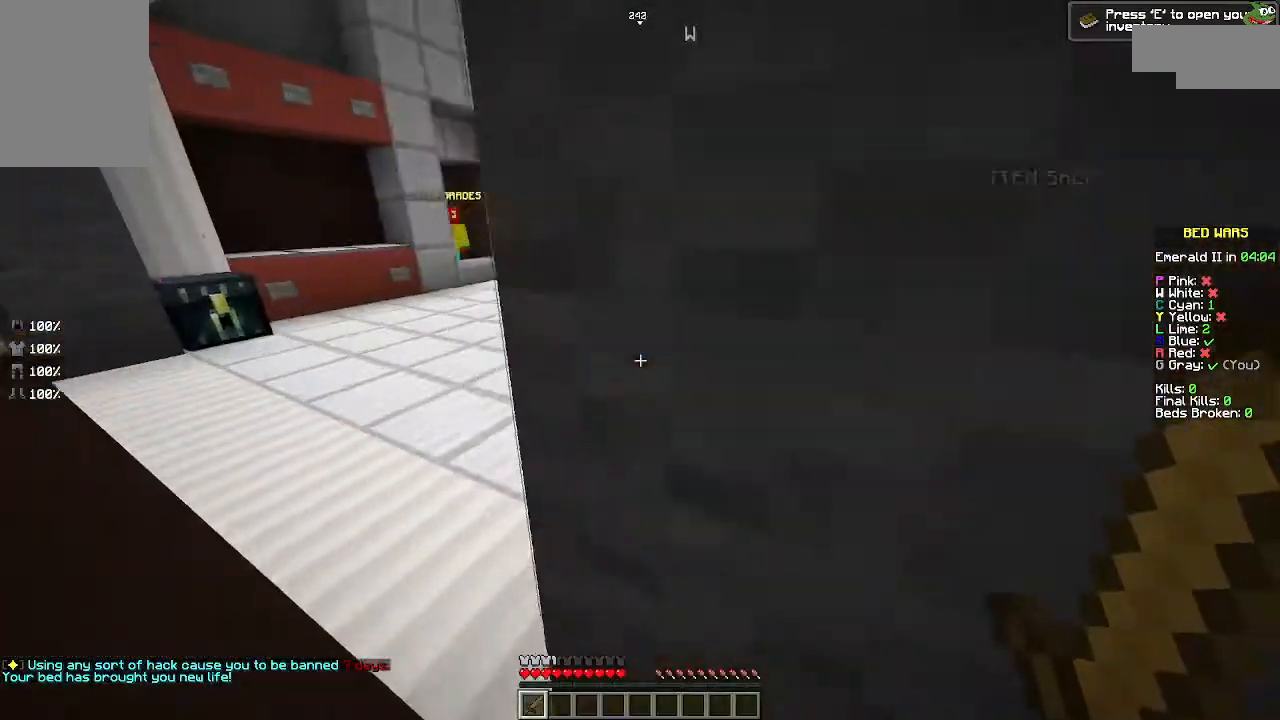
{"keys": ["w"], "mouse": [], "events": [[167, "a", "up"]]}
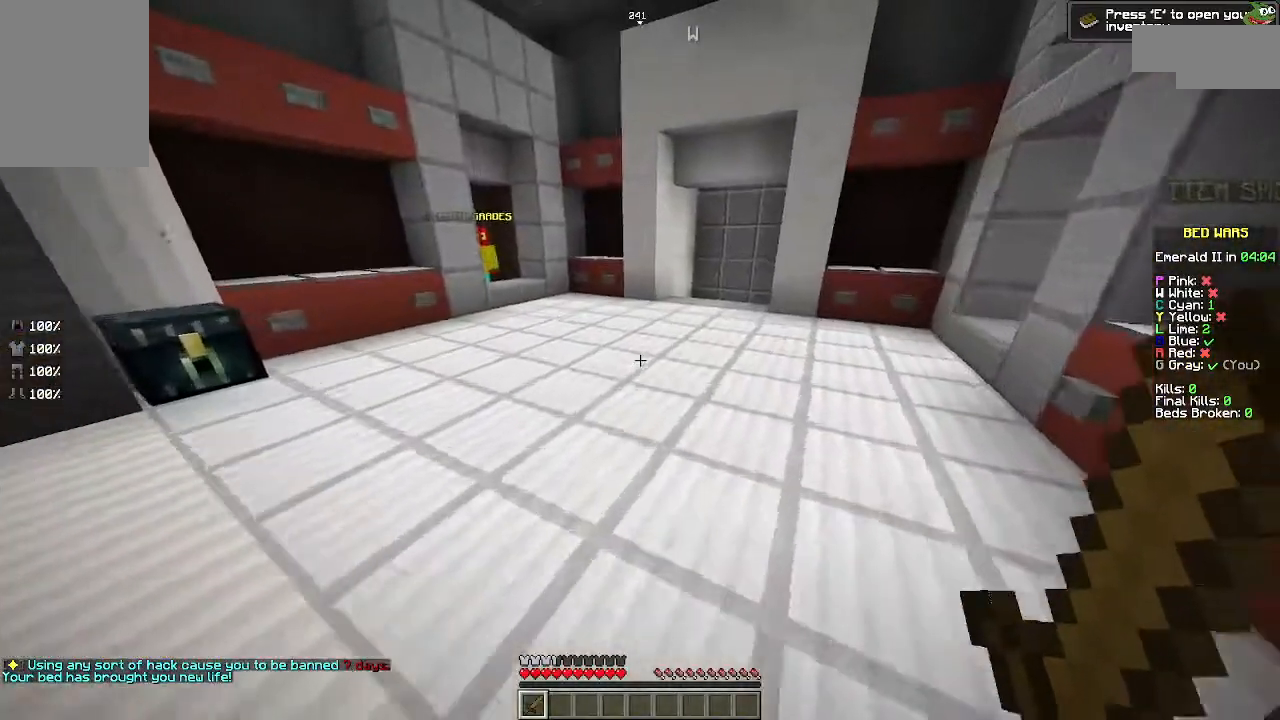
{"keys": ["w"], "mouse": [], "events": []}
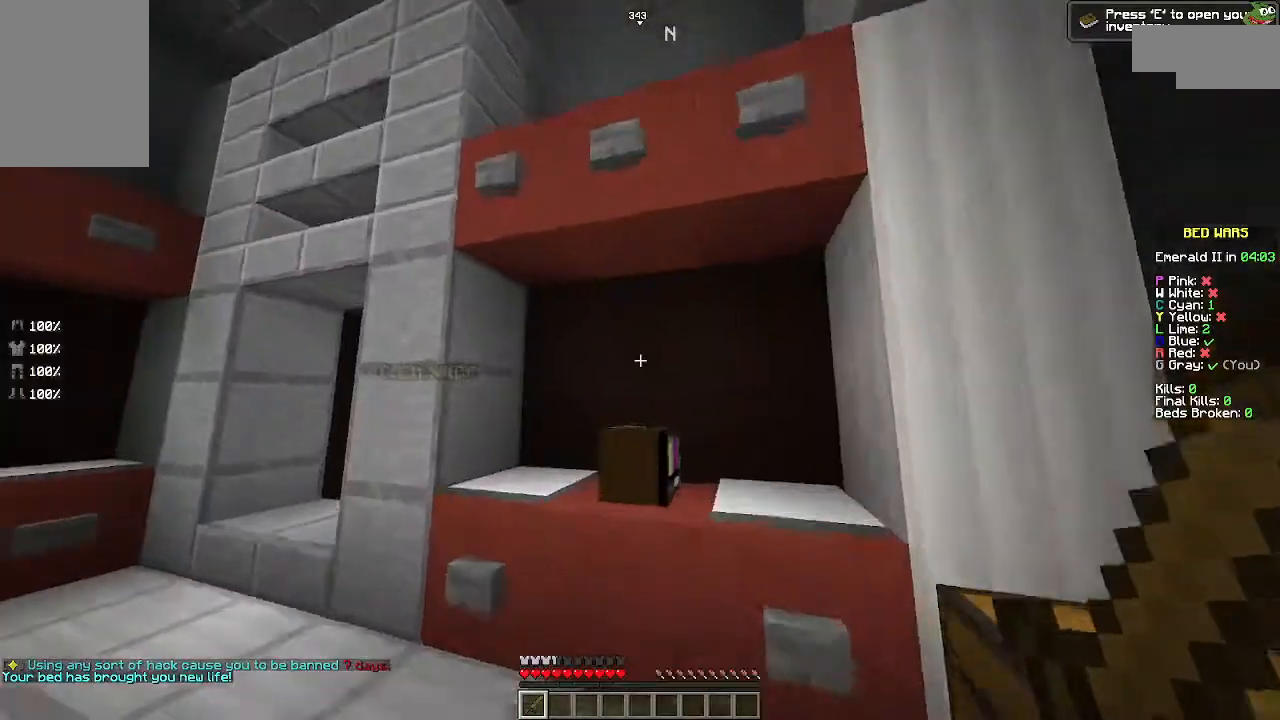
{"keys": ["a", "w"], "mouse": [], "events": [[467, "a", "down"]]}
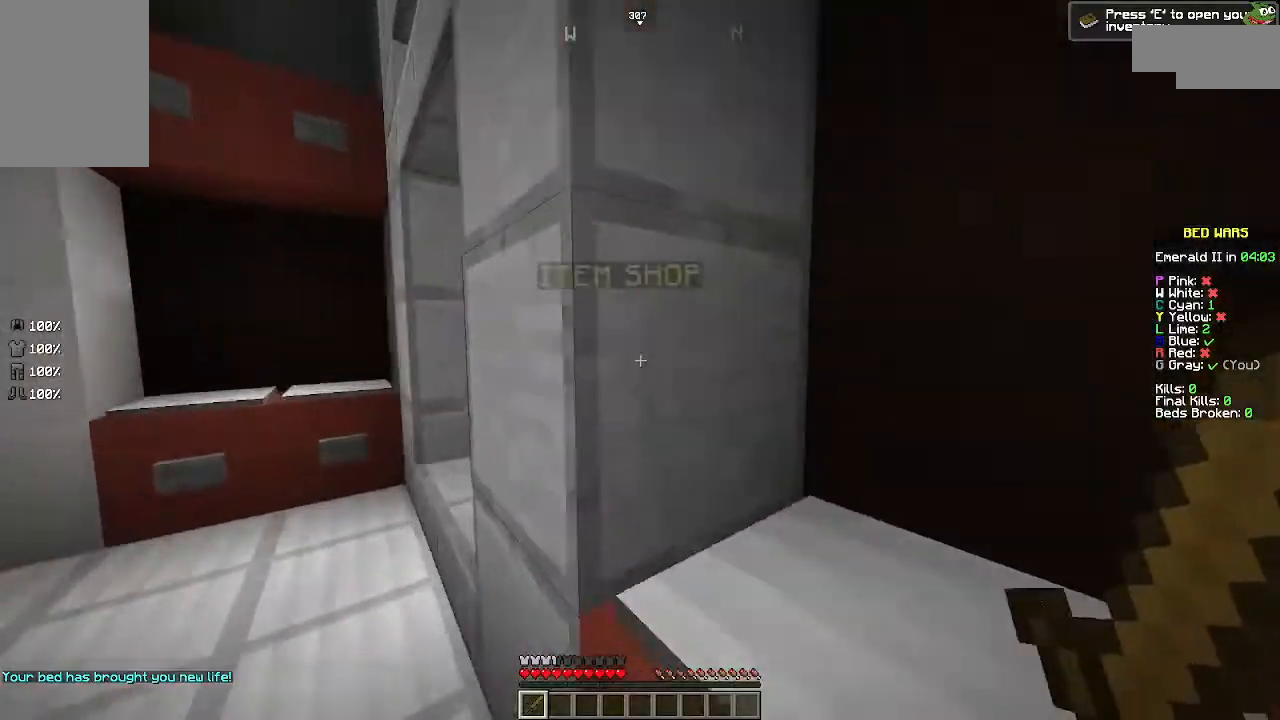
{"keys": [], "mouse": ["right"], "events": [[367, "a", "up"], [467, "mouse_right", "down"], [467, "w", "up"]]}